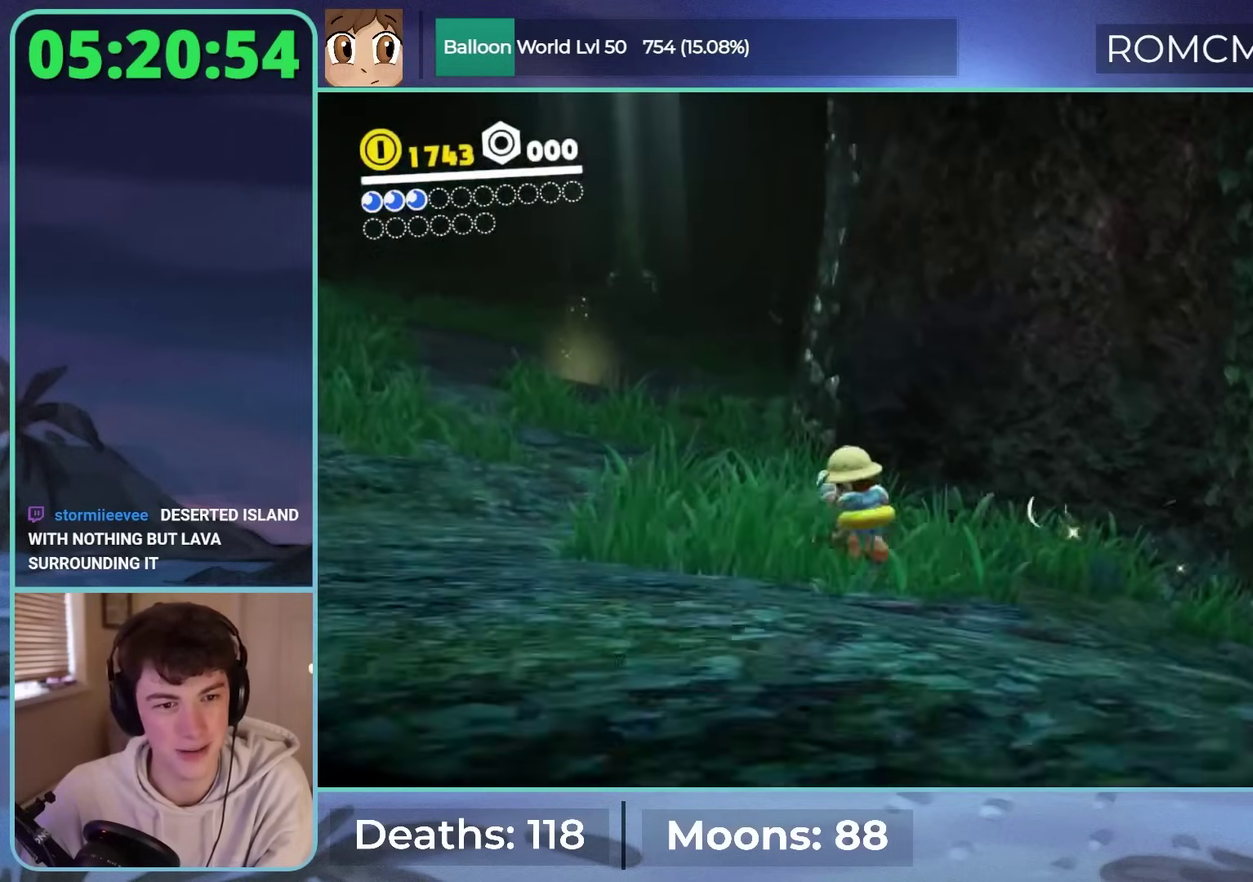
Gameplay with a controller (Nintendo layout); each line is a JSON object with the inputs held at the frame after it. "events" lists button and stick changes between this image and that frame as [ms after this image, input, new state], when the widget could be followed in between. Not read: L3 R3.
{"buttons": [], "left_stick": "left", "right_stick": "center", "events": [[117, "left_stick", "left"], [350, "right_stick", "center"]]}
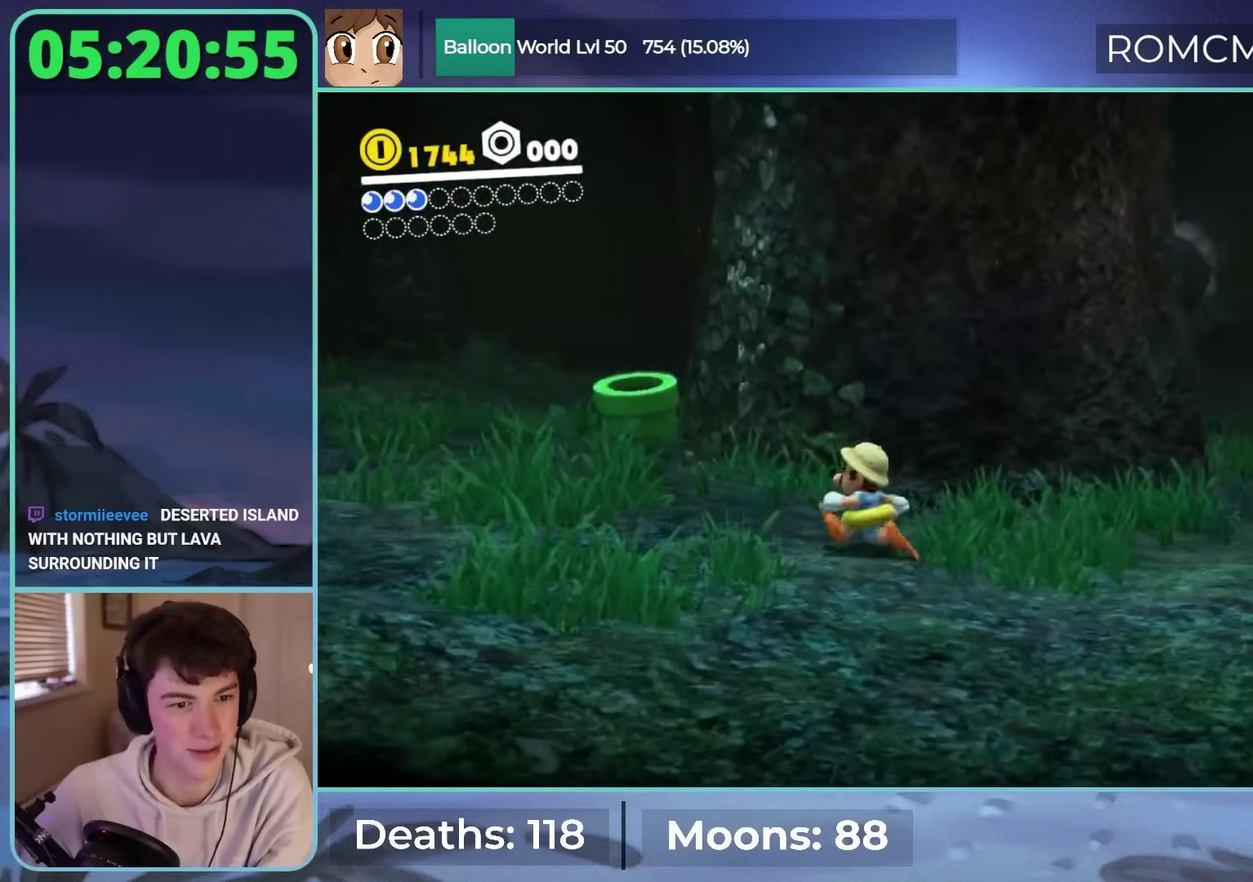
{"buttons": [], "left_stick": "up-left", "right_stick": "right", "events": [[150, "left_stick", "up-left"], [200, "right_stick", "down-right"], [367, "right_stick", "right"]]}
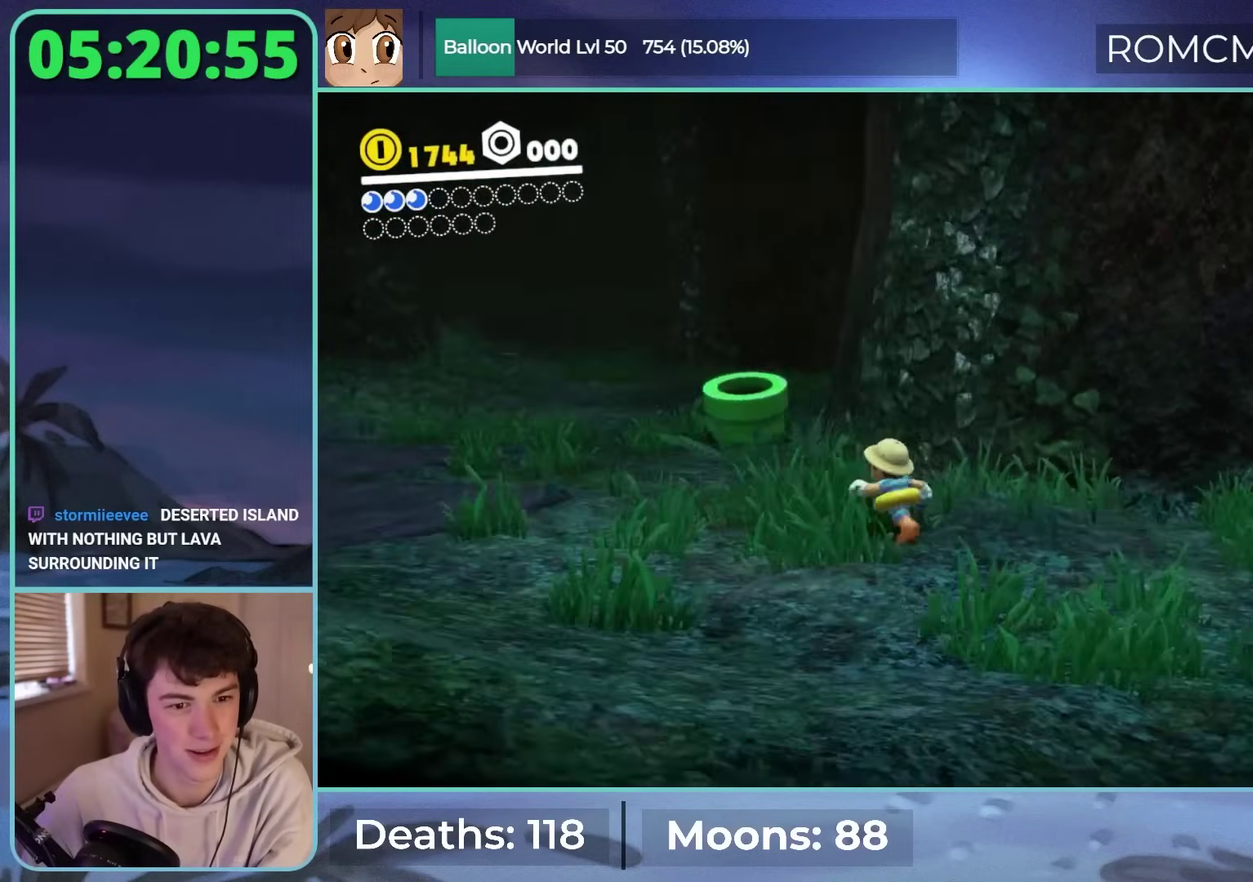
{"buttons": [], "left_stick": "center", "right_stick": "up-right", "events": [[217, "left_stick", "left"], [217, "right_stick", "up-right"], [383, "left_stick", "down-left"], [483, "left_stick", "center"]]}
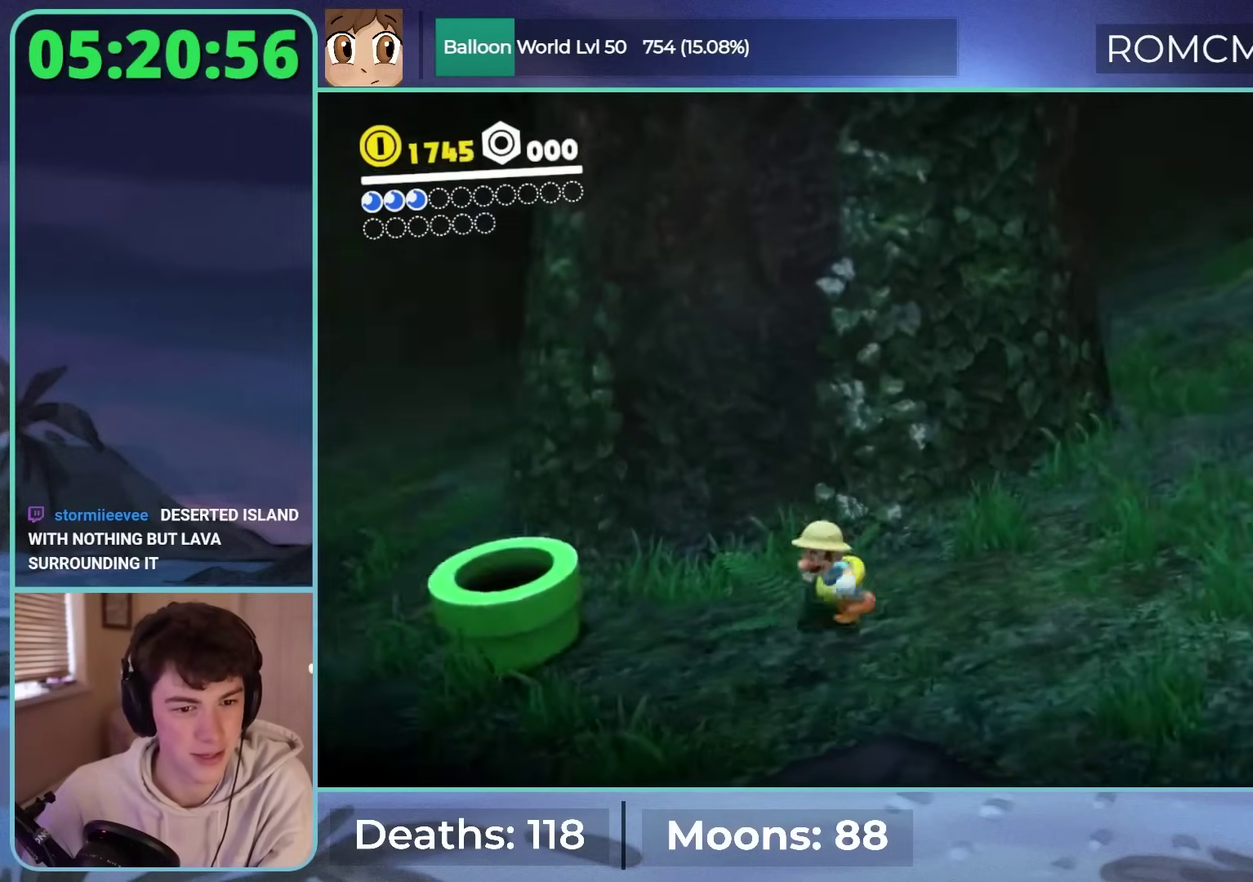
{"buttons": [], "left_stick": "down-right", "right_stick": "center", "events": [[83, "right_stick", "up"], [183, "right_stick", "center"], [433, "left_stick", "down"], [500, "left_stick", "down-right"]]}
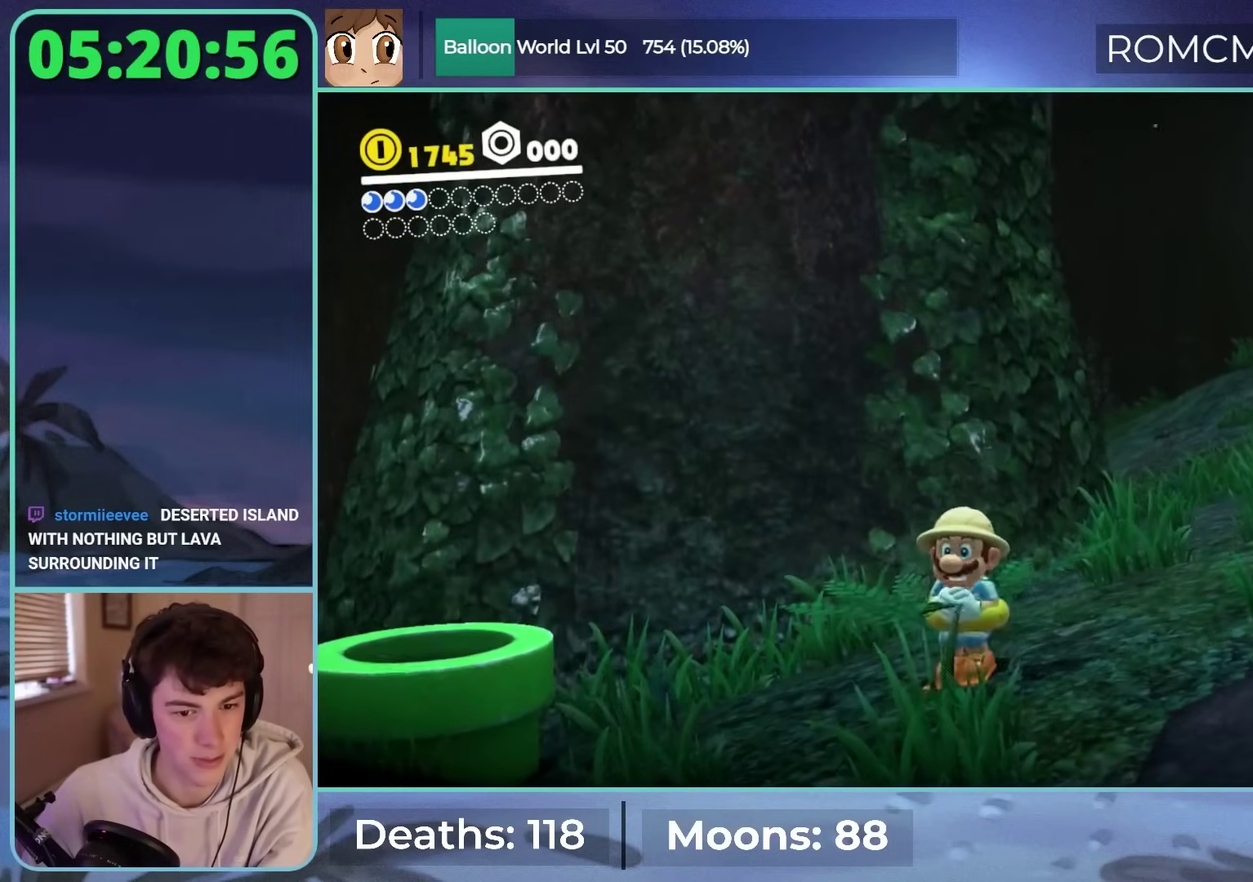
{"buttons": [], "left_stick": "down-right", "right_stick": "center", "events": [[100, "left_stick", "center"], [400, "left_stick", "down-right"]]}